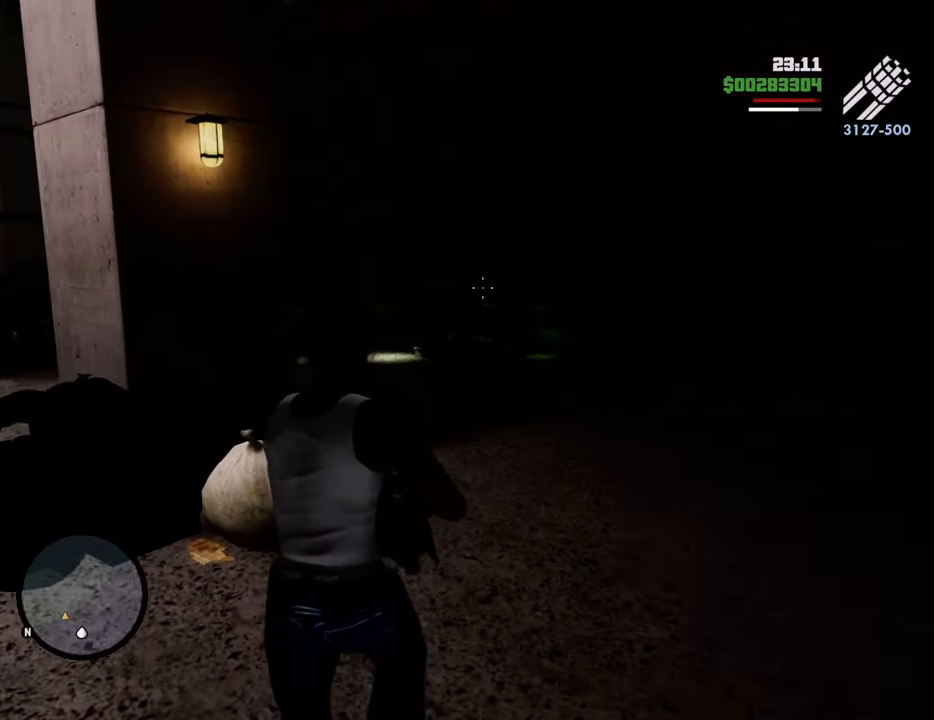
Gameplay with keyboard and mouse; each line is a JSON object with the keys and mouse buttons held at the frame after it. "events" lists presses ("down") and releases ("up") of "1", "2", "3", "4", "5", "6", "8", "a", "alt", "c", "ctrl", "d", "down", "e", "escape", "f", "f1", "f2", "f3", "g", "h", "left", "num2", "q", "r", "right", "s", "shift", "space", "t", "tab", "up", "v", "w", "x", "z", "mouse_left", "mouse_middle", "mouse_right", "mouse_wheel_up" and "mouse_wheel_down" between this image and that frame as [ms after this image, input, new state], when the widget could be followed in between. "mouse_left", "mouse_middle", "mouse_right", "mouse_wheel_up", "mouse_wheel_down" = the "left", "middle", "right", "wheel_up", "wheel_down" buttons of the "mouse" list. No other keys are recorded. Mouse movement is not recorded.
{"keys": [], "mouse": [], "events": [[83, "mouse_right", "up"], [267, "1", "down"], [367, "w", "up"], [451, "1", "up"]]}
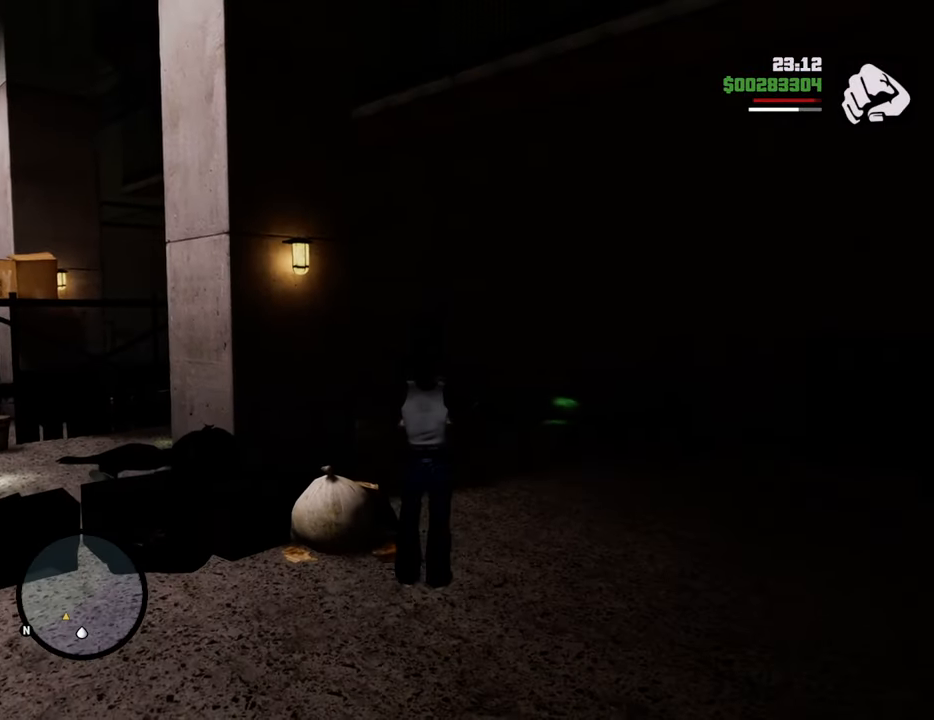
{"keys": ["c", "w"], "mouse": [], "events": [[50, "c", "down"], [134, "c", "up"], [134, "w", "down"], [501, "c", "down"]]}
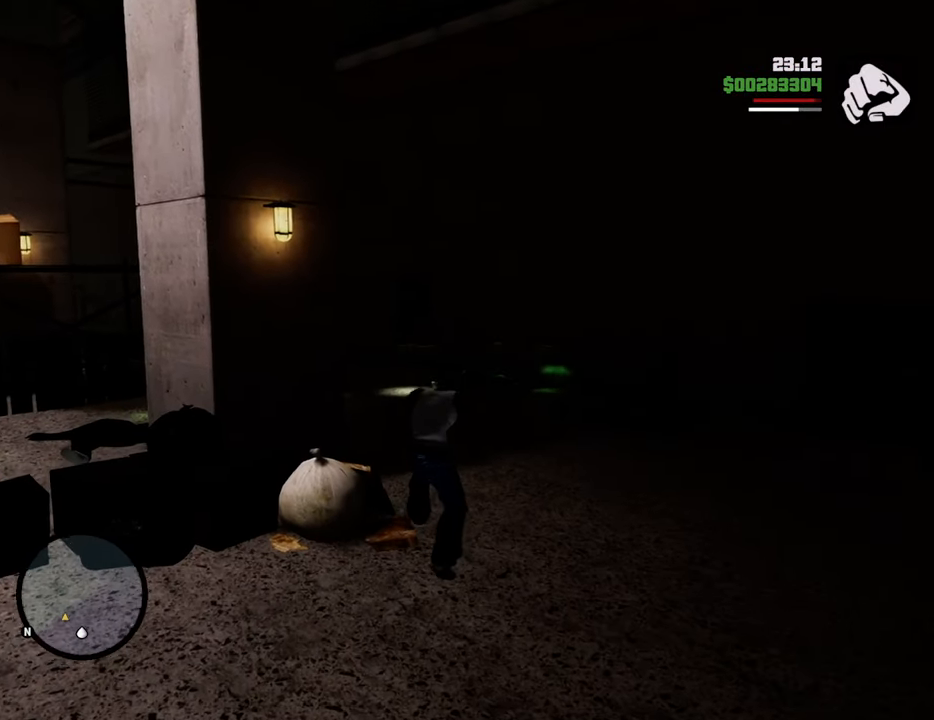
{"keys": ["w"], "mouse": ["right"], "events": [[100, "mouse_wheel_down", "down"], [100, "space", "down"], [134, "c", "up"], [184, "mouse_wheel_down", "up"], [184, "space", "up"], [234, "mouse_right", "down"]]}
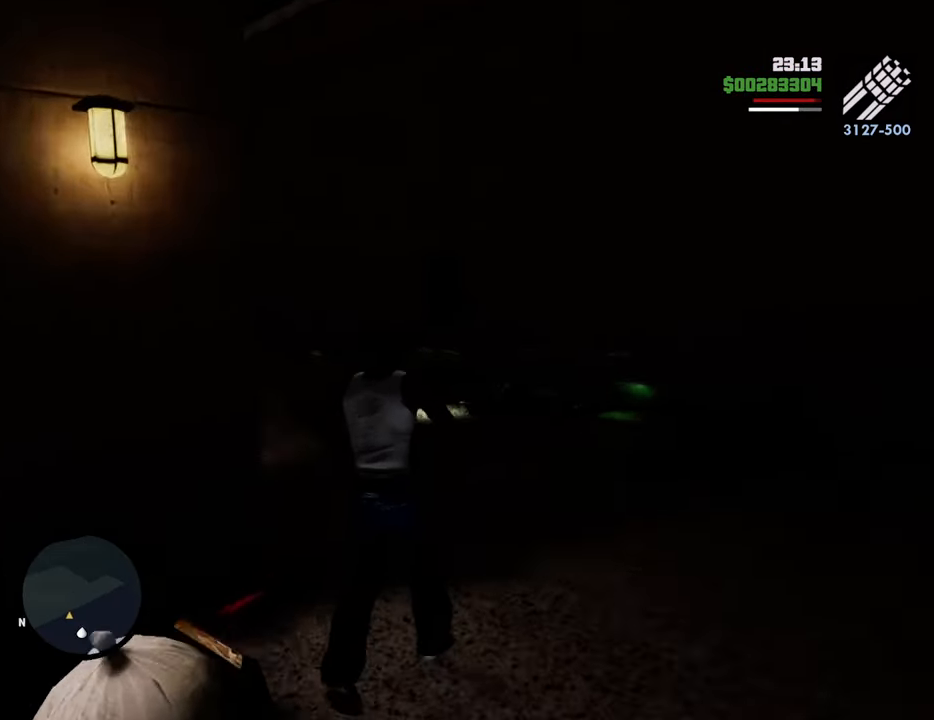
{"keys": ["w"], "mouse": ["right"], "events": []}
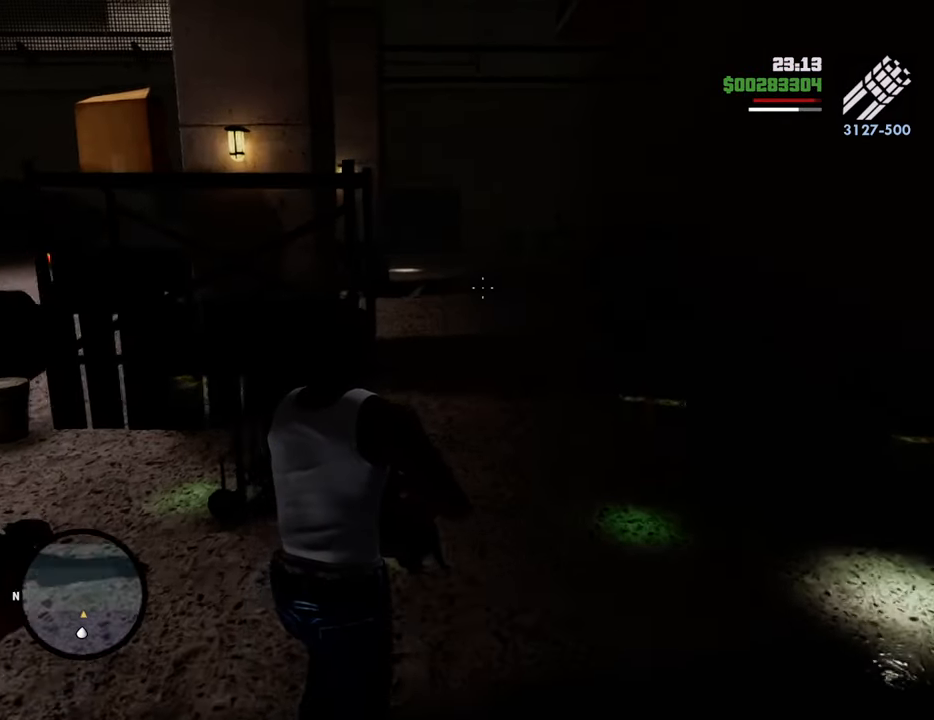
{"keys": ["w"], "mouse": ["right"], "events": []}
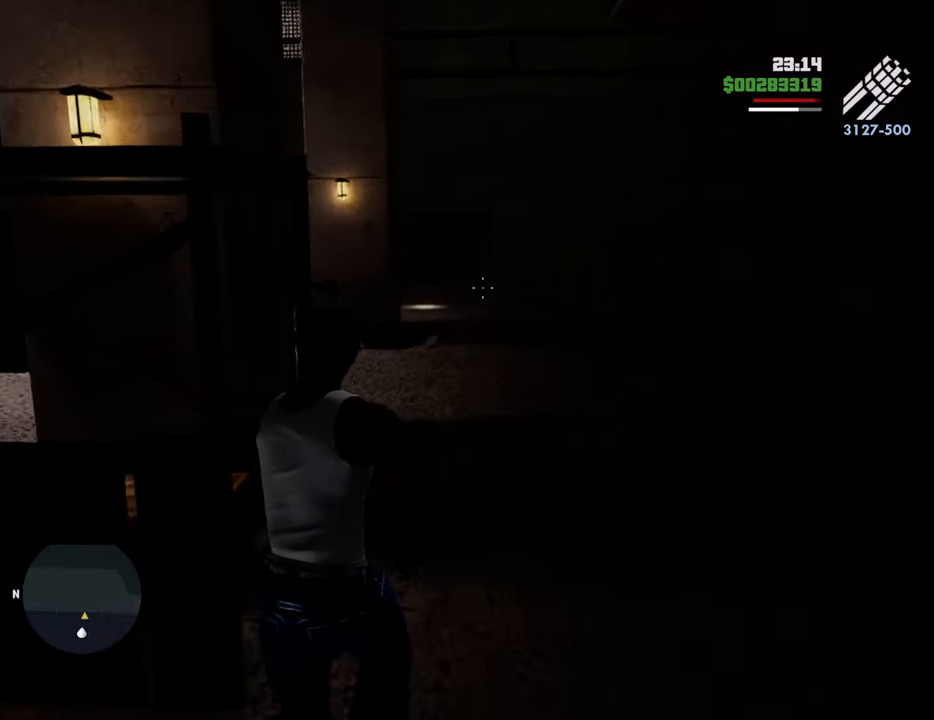
{"keys": ["w"], "mouse": ["right"], "events": []}
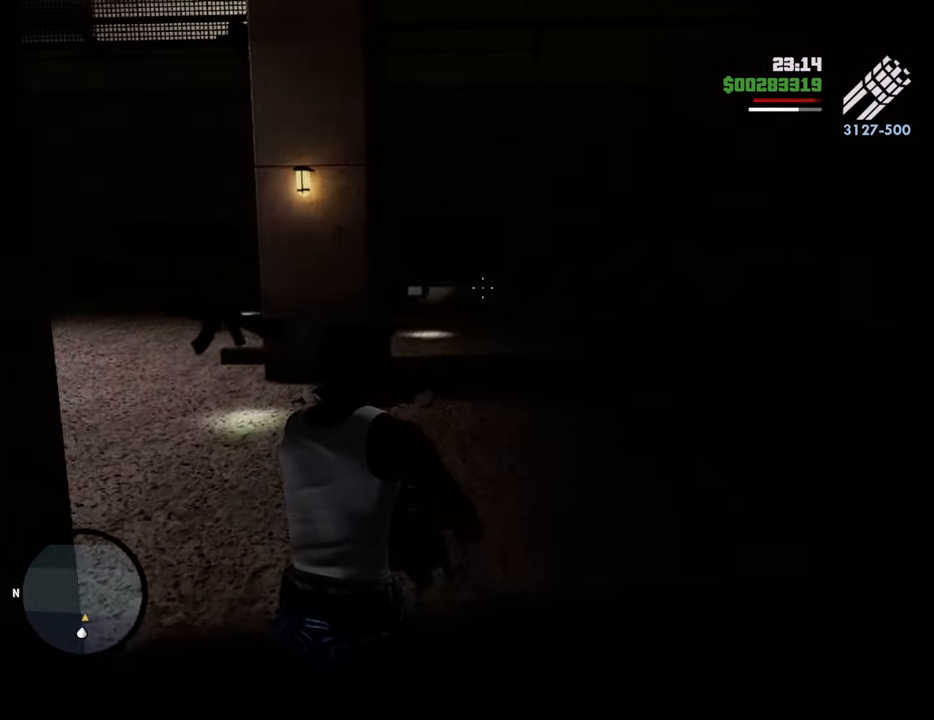
{"keys": ["w"], "mouse": ["right"], "events": [[317, "mouse_left", "down"], [401, "mouse_left", "up"]]}
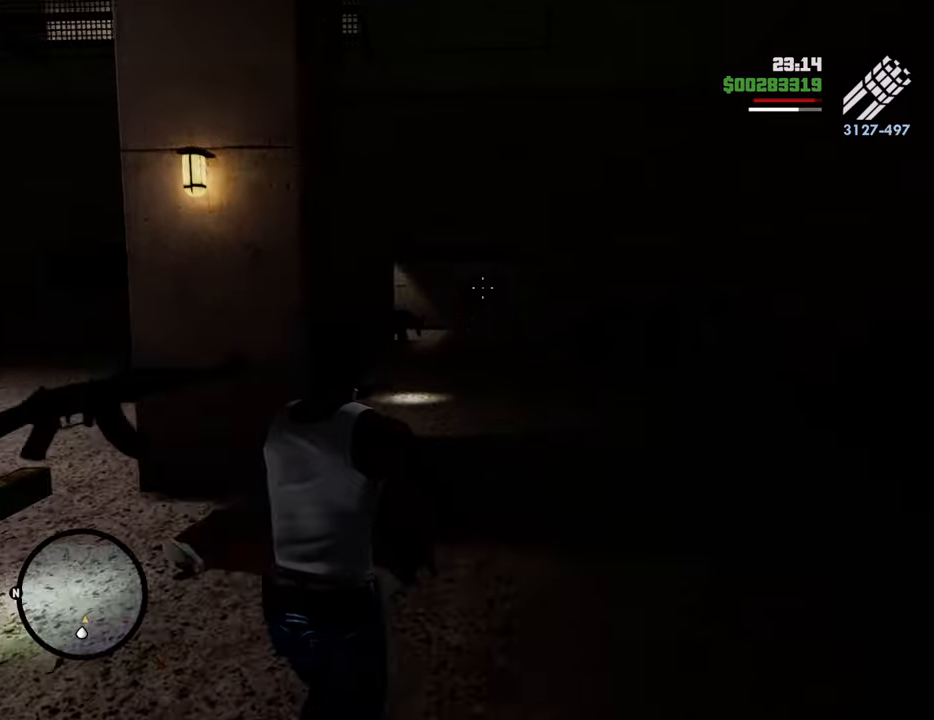
{"keys": ["w"], "mouse": ["right"], "events": []}
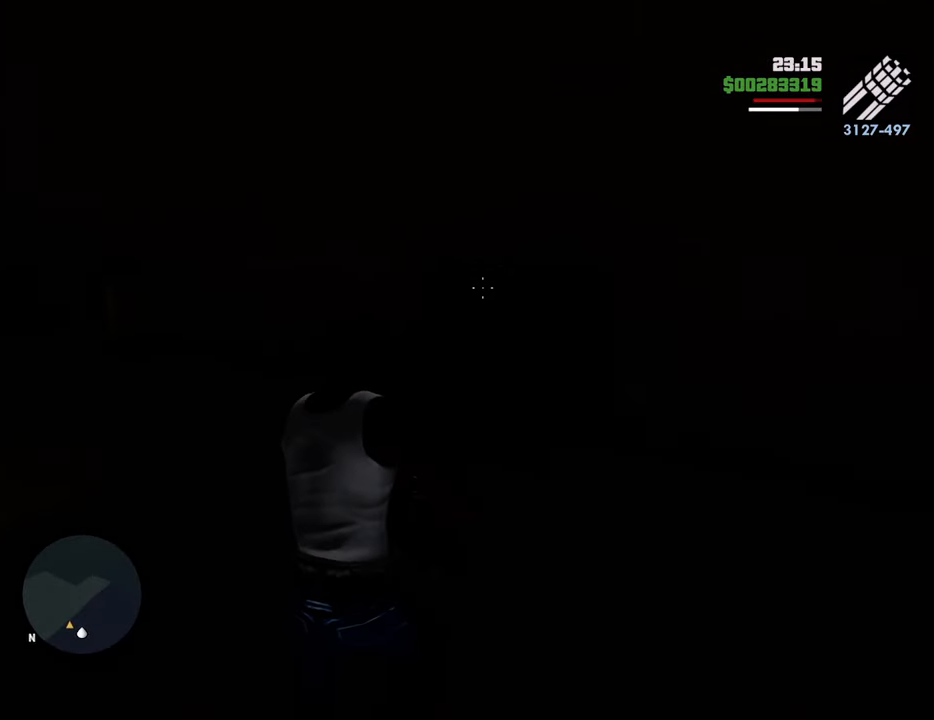
{"keys": ["w"], "mouse": ["right"], "events": []}
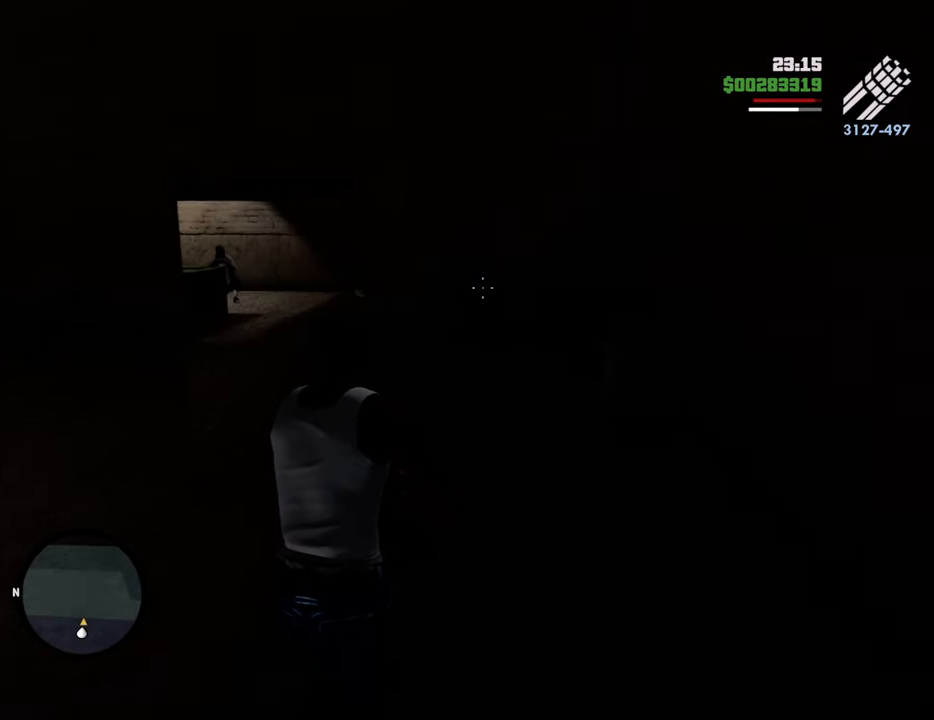
{"keys": ["w"], "mouse": ["right"], "events": [[167, "mouse_left", "down"], [267, "mouse_left", "up"]]}
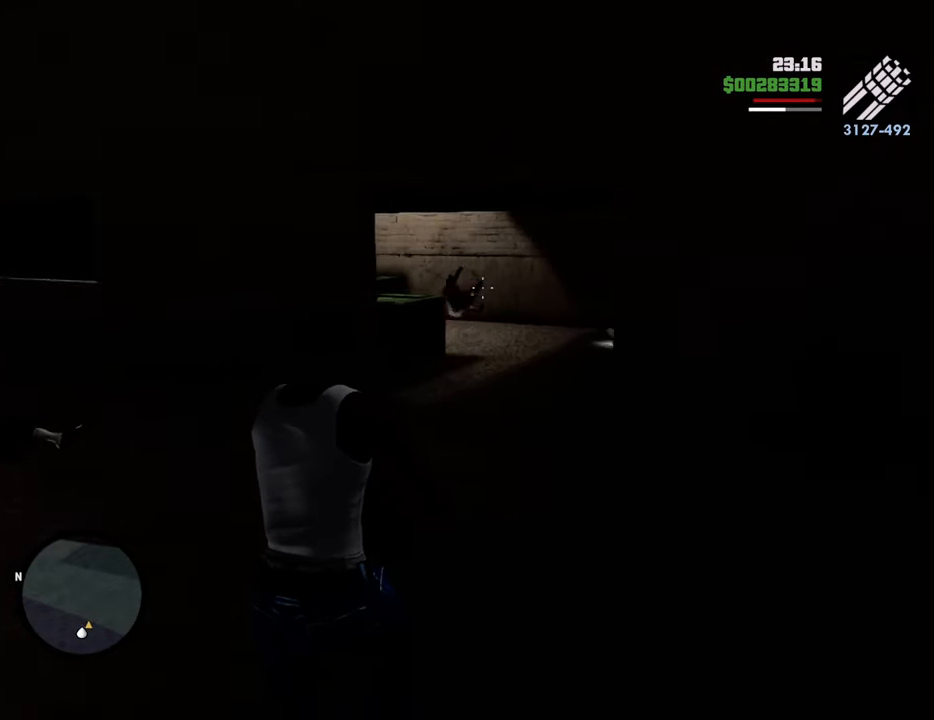
{"keys": ["w"], "mouse": ["right"], "events": []}
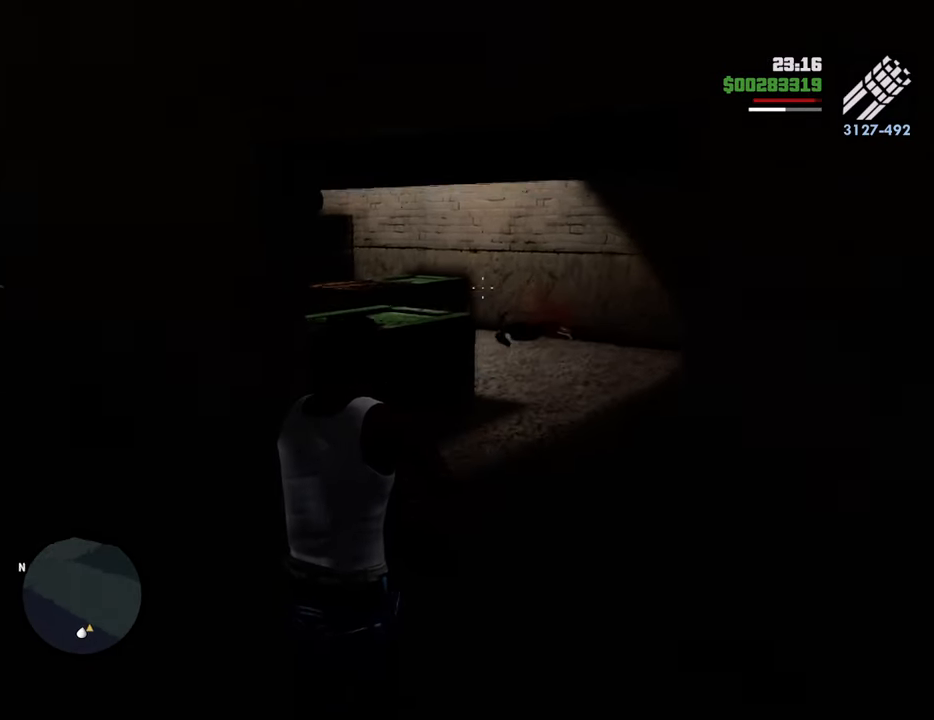
{"keys": ["w"], "mouse": ["right"], "events": []}
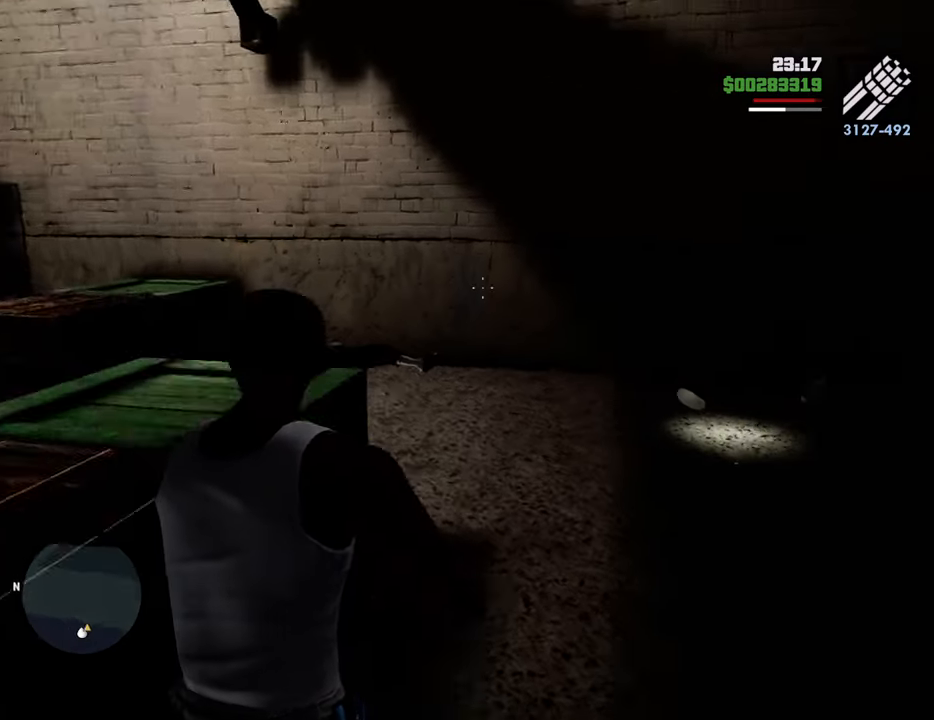
{"keys": ["w"], "mouse": ["right"], "events": []}
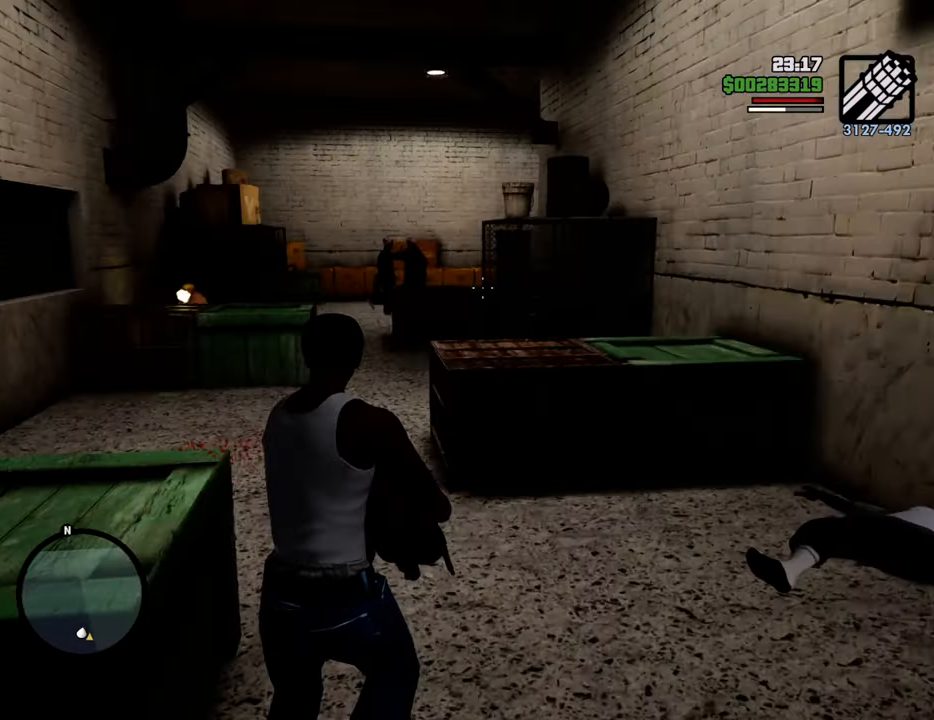
{"keys": ["w"], "mouse": ["right"], "events": [[183, "mouse_left", "down"], [284, "mouse_left", "up"], [384, "mouse_left", "down"], [417, "mouse_left", "up"]]}
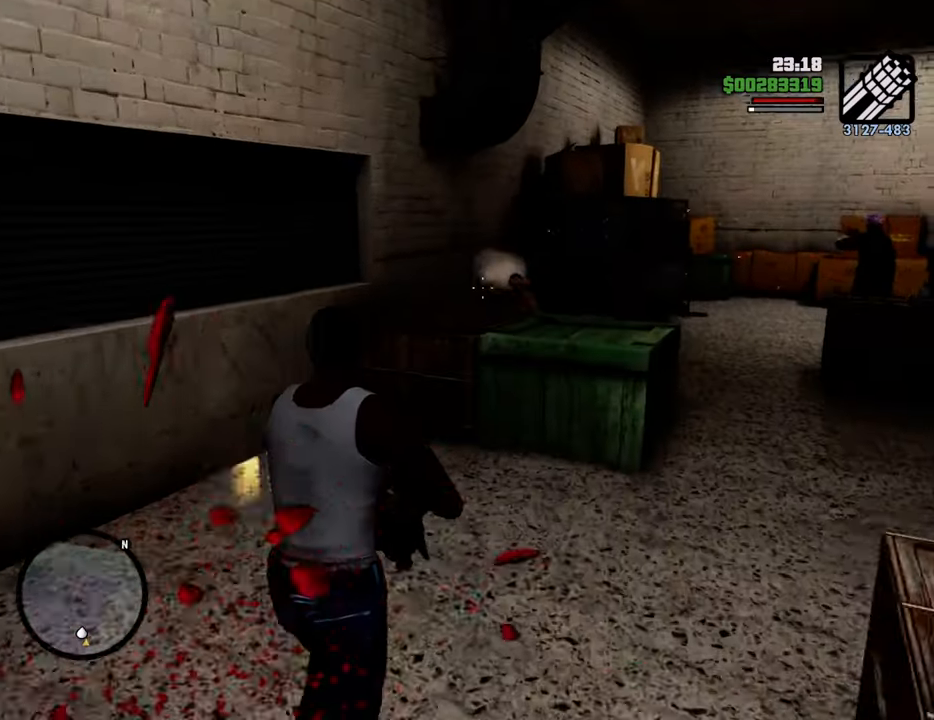
{"keys": ["w"], "mouse": ["left", "right"], "events": [[17, "mouse_left", "down"], [67, "mouse_left", "up"], [200, "mouse_left", "down"], [250, "mouse_left", "up"], [351, "mouse_left", "down"], [434, "mouse_left", "up"], [484, "mouse_left", "down"]]}
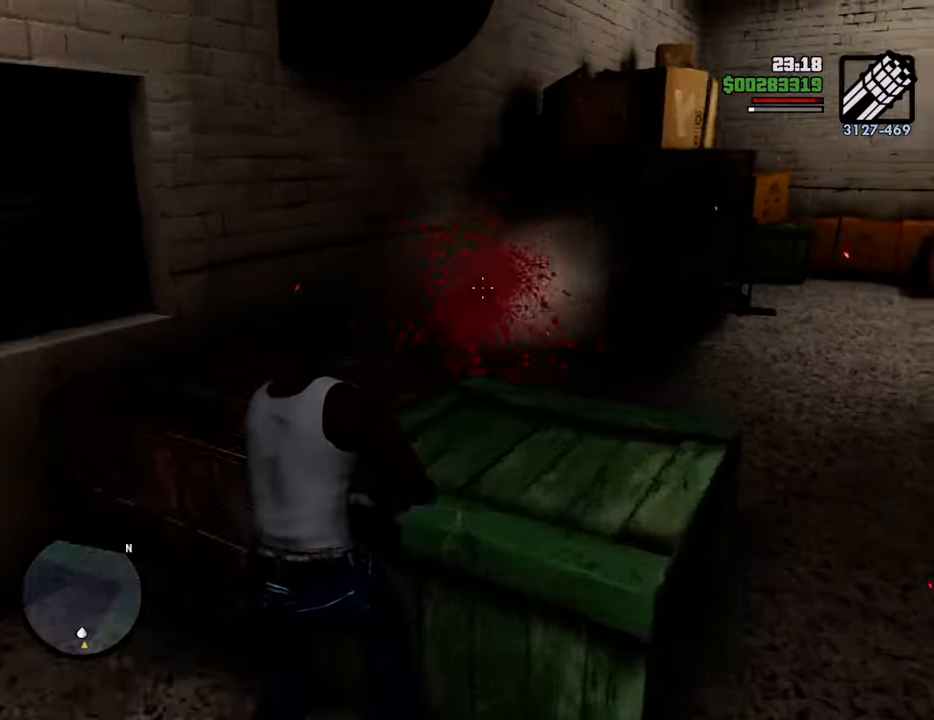
{"keys": ["w"], "mouse": ["left", "right"], "events": [[84, "mouse_left", "up"], [451, "mouse_left", "down"]]}
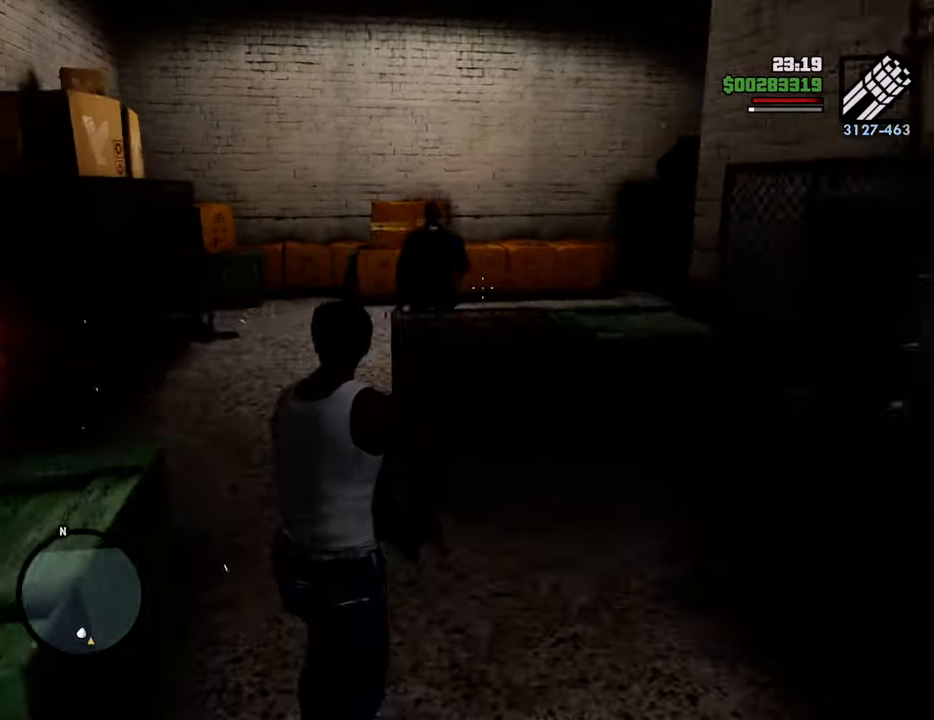
{"keys": ["w"], "mouse": ["right"], "events": [[34, "mouse_left", "up"], [100, "mouse_left", "down"], [184, "mouse_left", "up"]]}
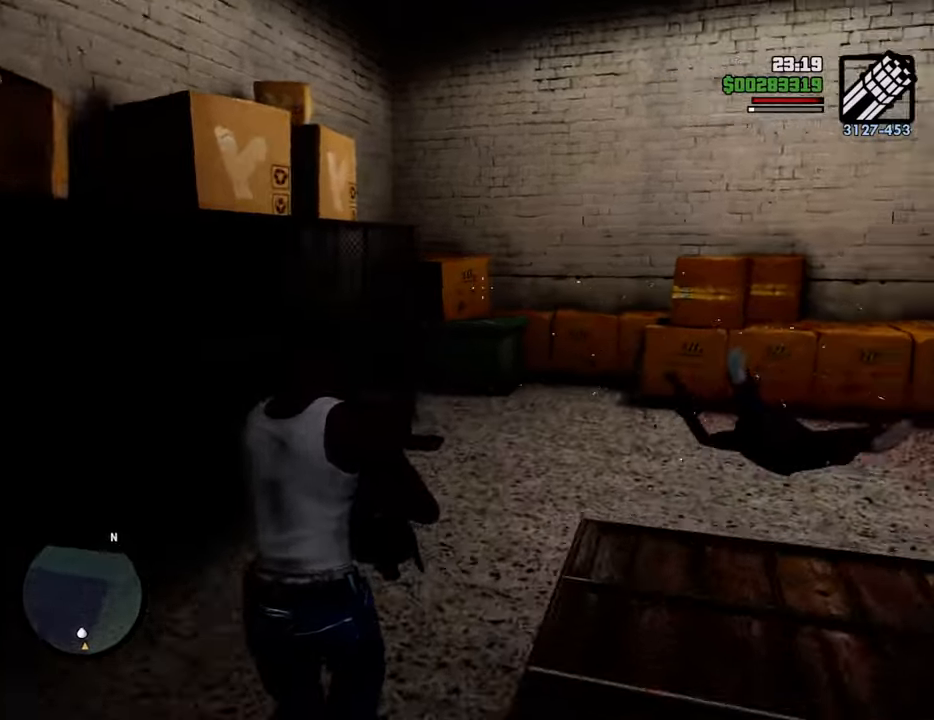
{"keys": ["w"], "mouse": ["right"], "events": []}
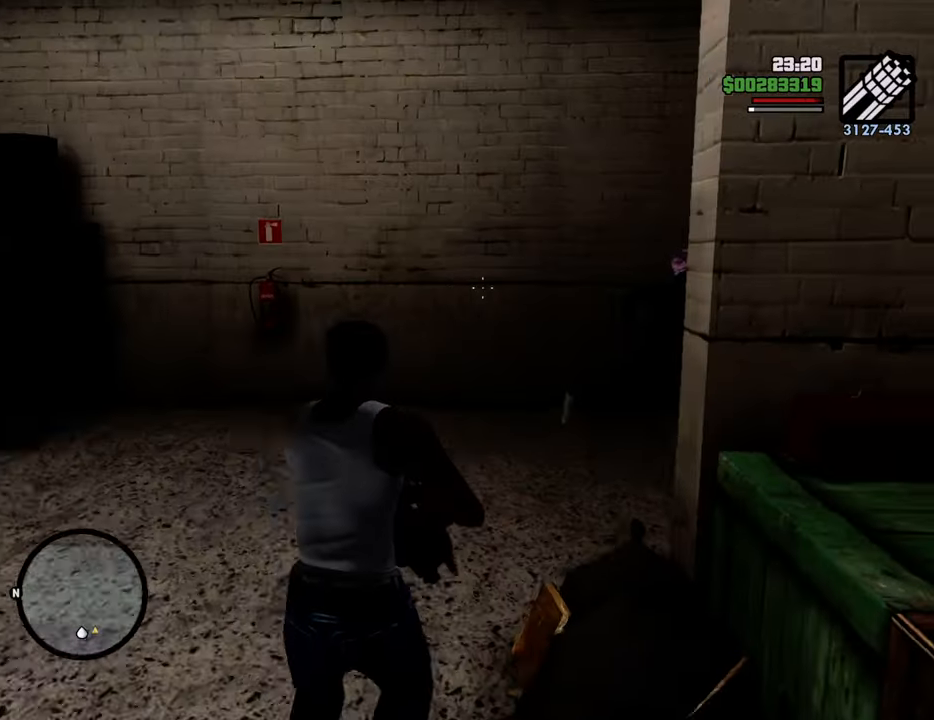
{"keys": ["w"], "mouse": ["left", "right"], "events": [[67, "mouse_left", "down"], [151, "mouse_left", "up"], [485, "mouse_left", "down"]]}
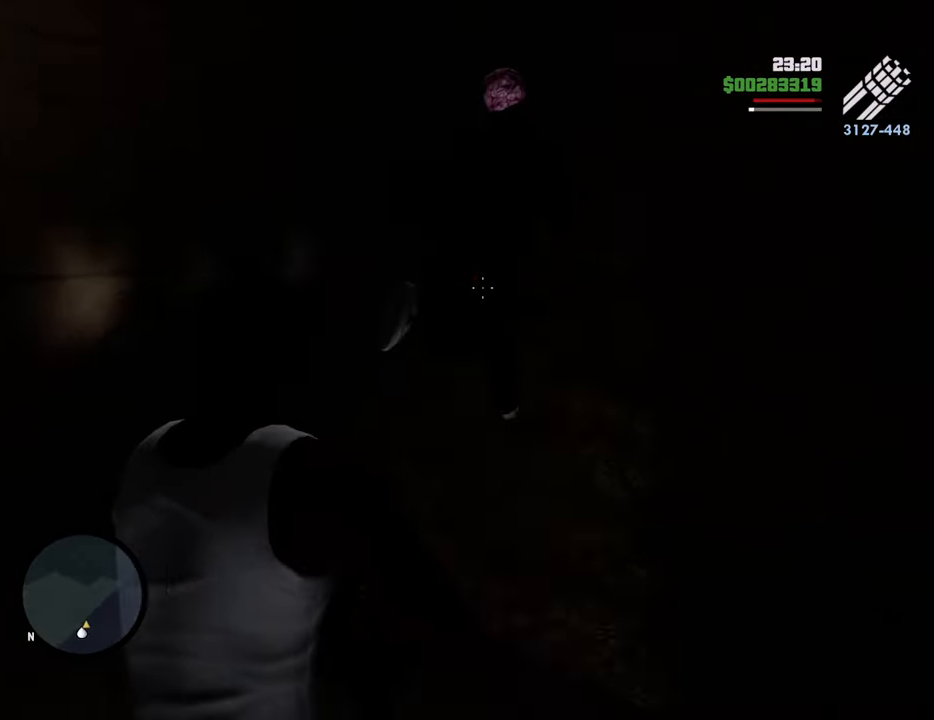
{"keys": ["w"], "mouse": ["right"], "events": [[100, "mouse_left", "up"]]}
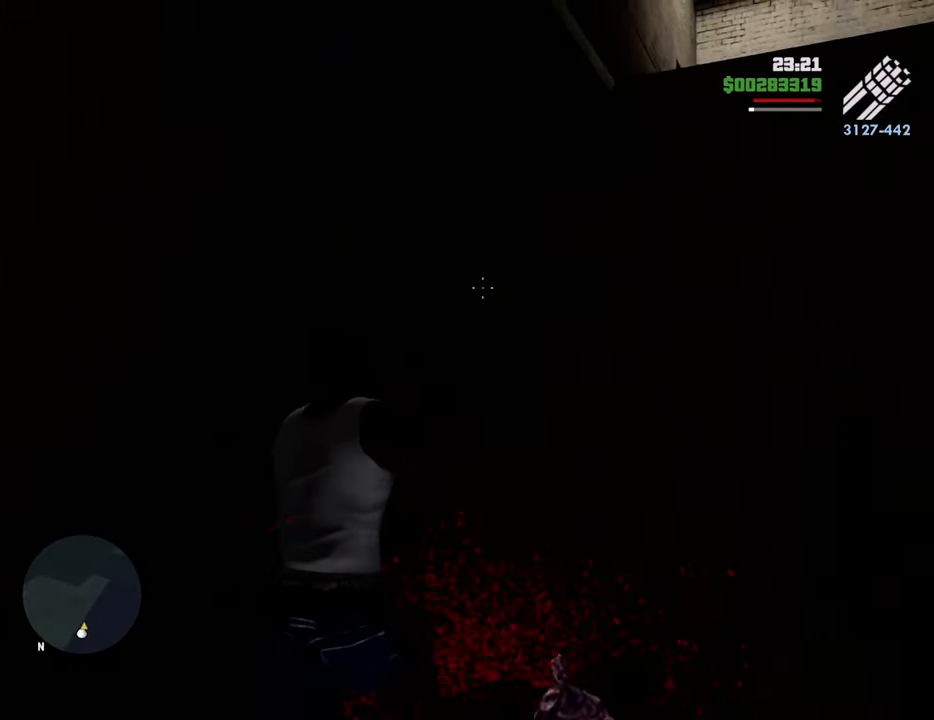
{"keys": ["w"], "mouse": ["right"], "events": []}
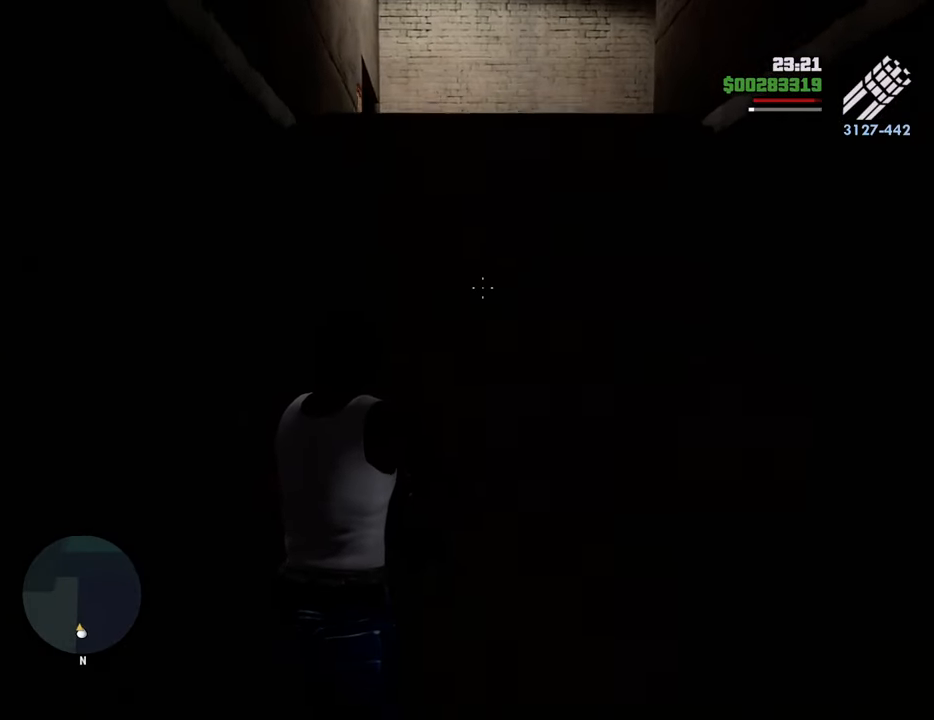
{"keys": ["w"], "mouse": ["right"], "events": []}
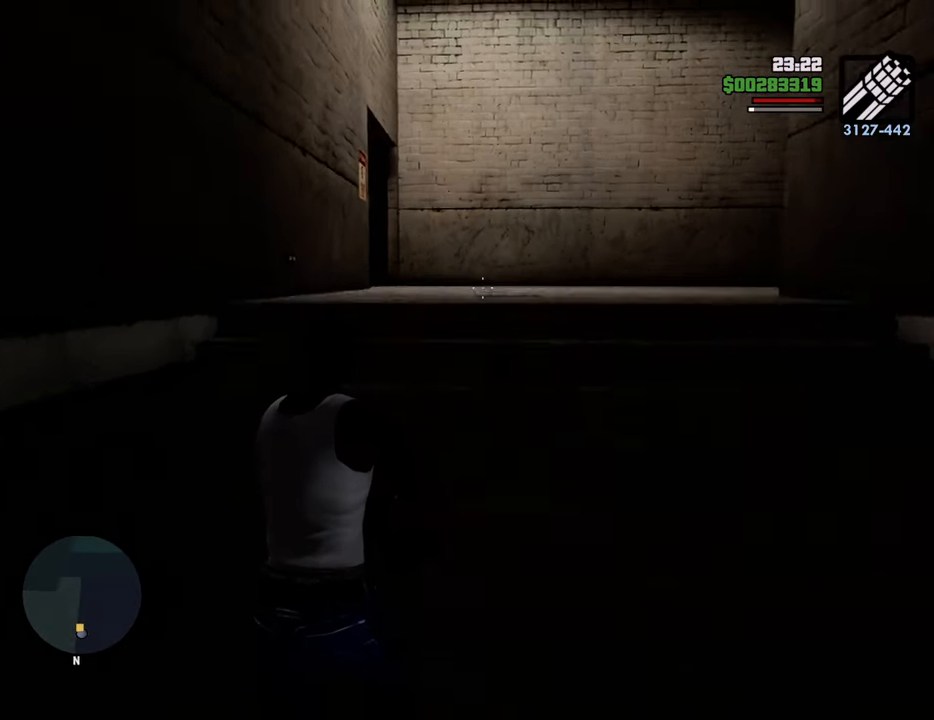
{"keys": ["w"], "mouse": ["right"], "events": []}
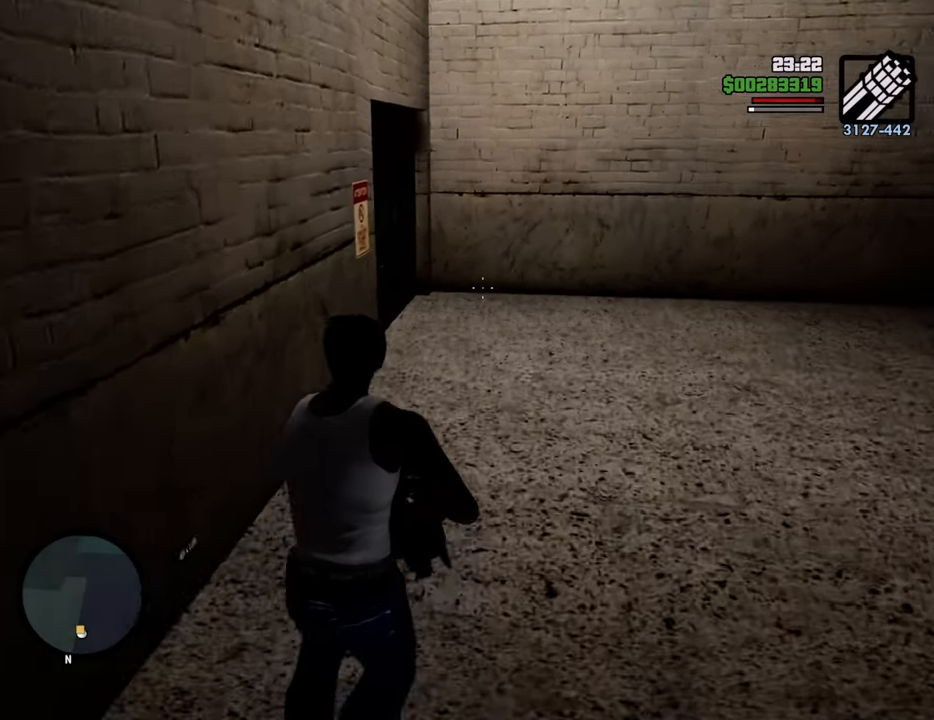
{"keys": ["w"], "mouse": ["right"], "events": []}
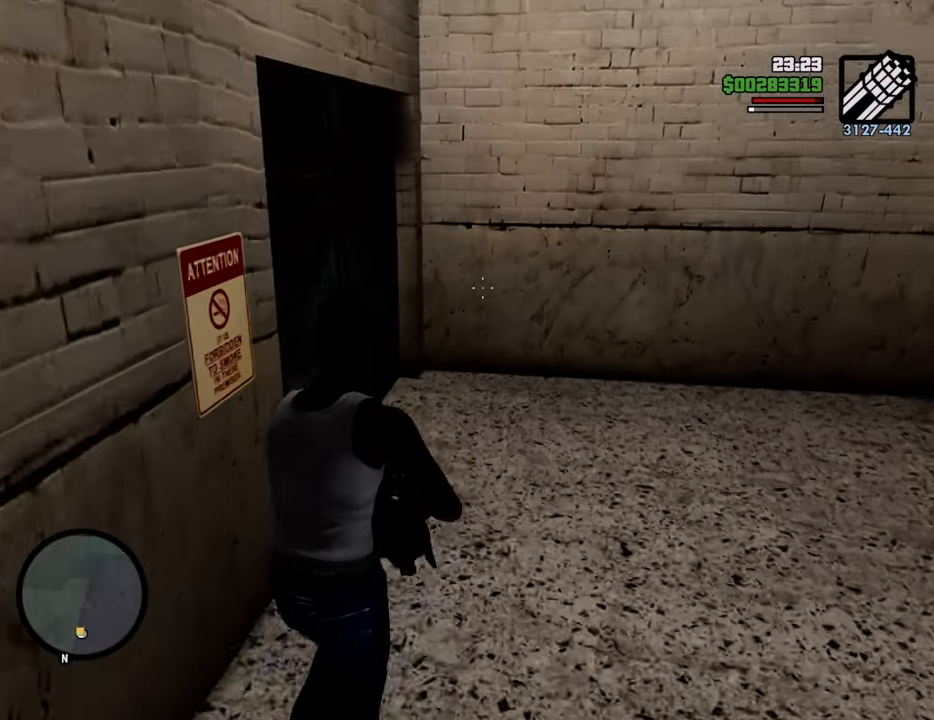
{"keys": ["w"], "mouse": ["right"], "events": []}
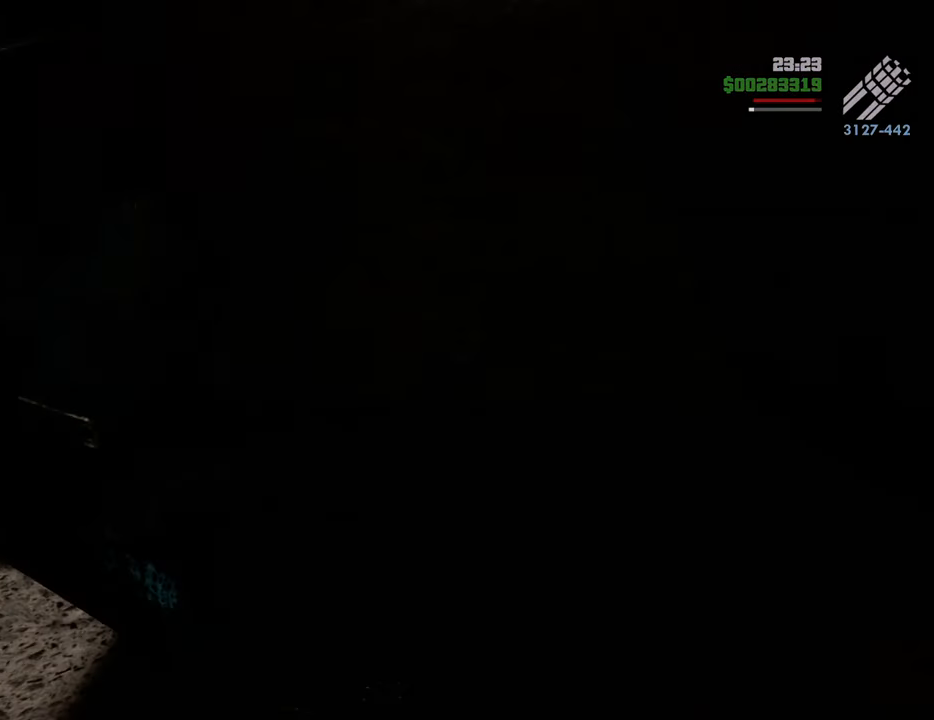
{"keys": ["w"], "mouse": [], "events": [[51, "mouse_right", "up"], [184, "w", "up"], [335, "d", "down"], [385, "space", "down"], [418, "d", "up"], [418, "w", "down"], [468, "space", "up"]]}
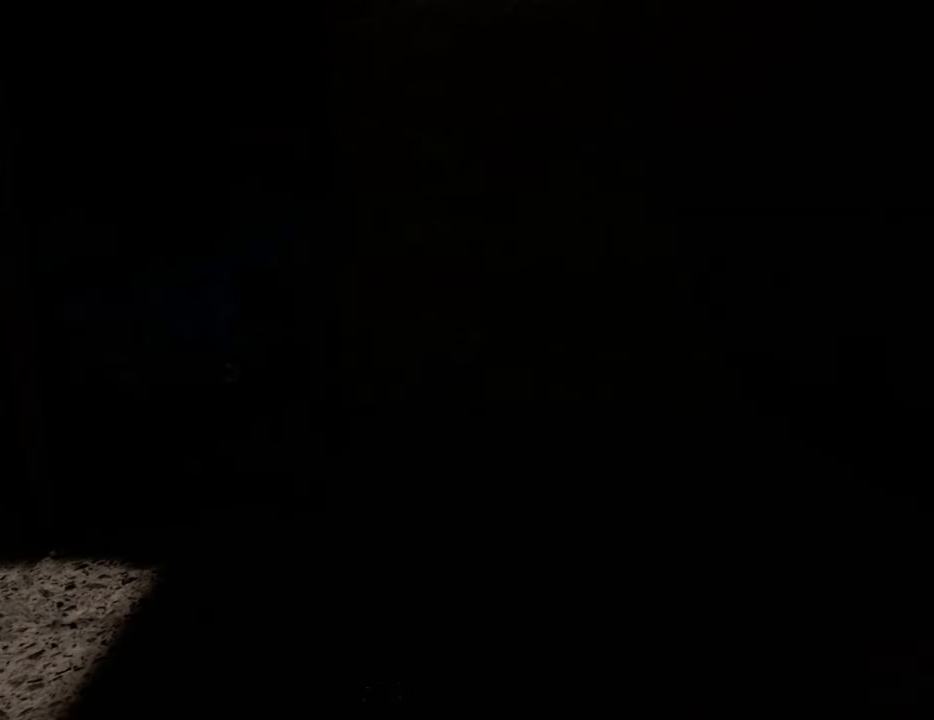
{"keys": ["w"], "mouse": [], "events": [[66, "d", "down"], [66, "w", "up"], [117, "space", "down"], [150, "d", "up"], [200, "a", "down"], [200, "w", "down"], [250, "space", "up"], [300, "a", "up"], [350, "d", "down"], [350, "w", "up"], [384, "d", "up"], [384, "space", "down"], [484, "space", "up"], [484, "w", "down"]]}
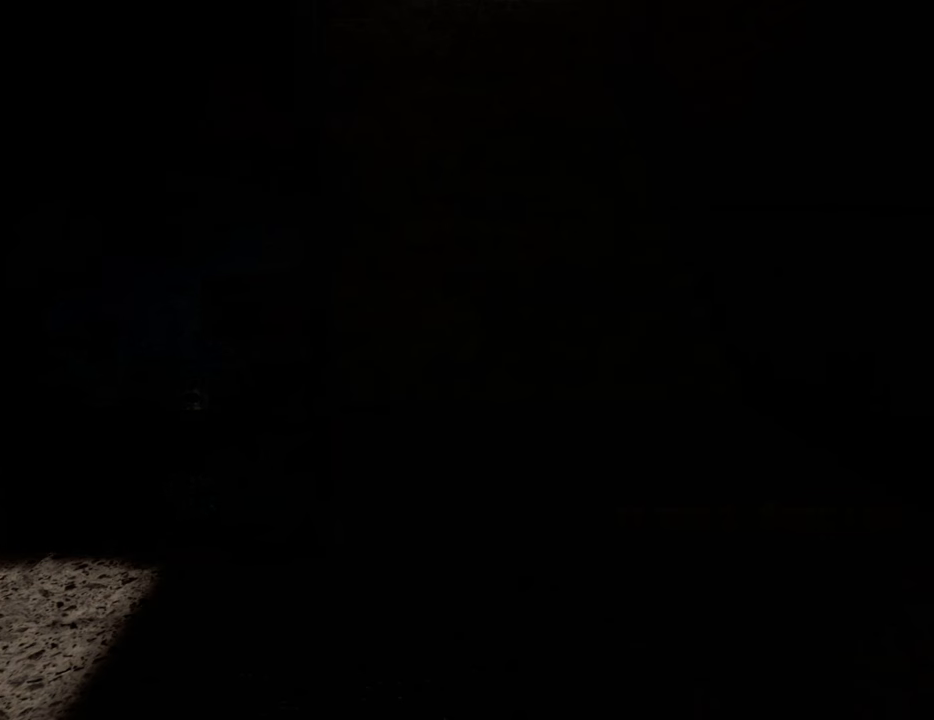
{"keys": [], "mouse": [], "events": [[33, "w", "up"]]}
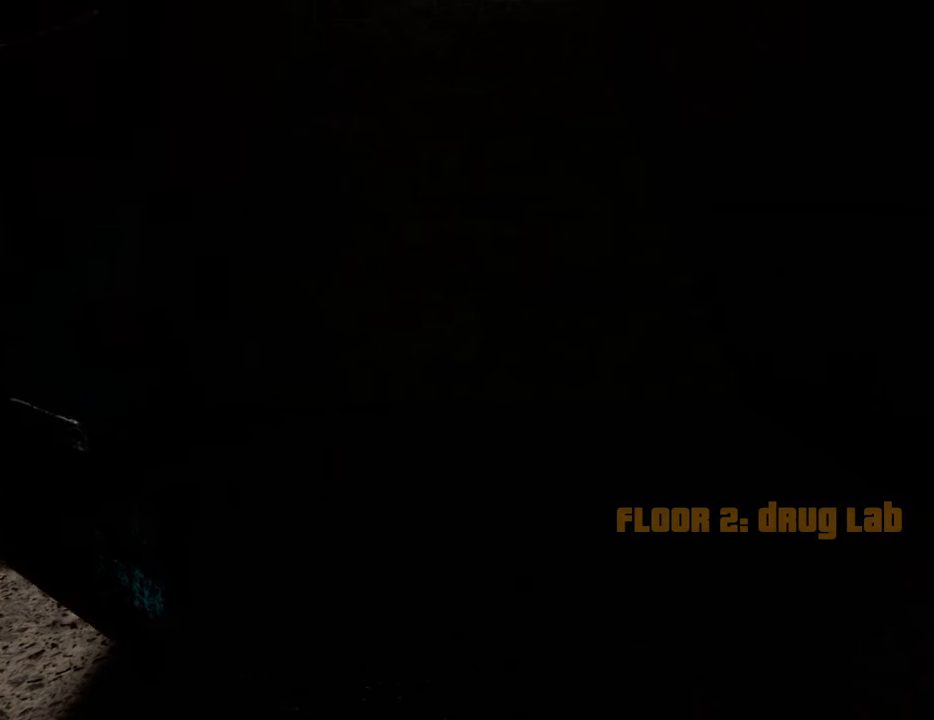
{"keys": [], "mouse": [], "events": []}
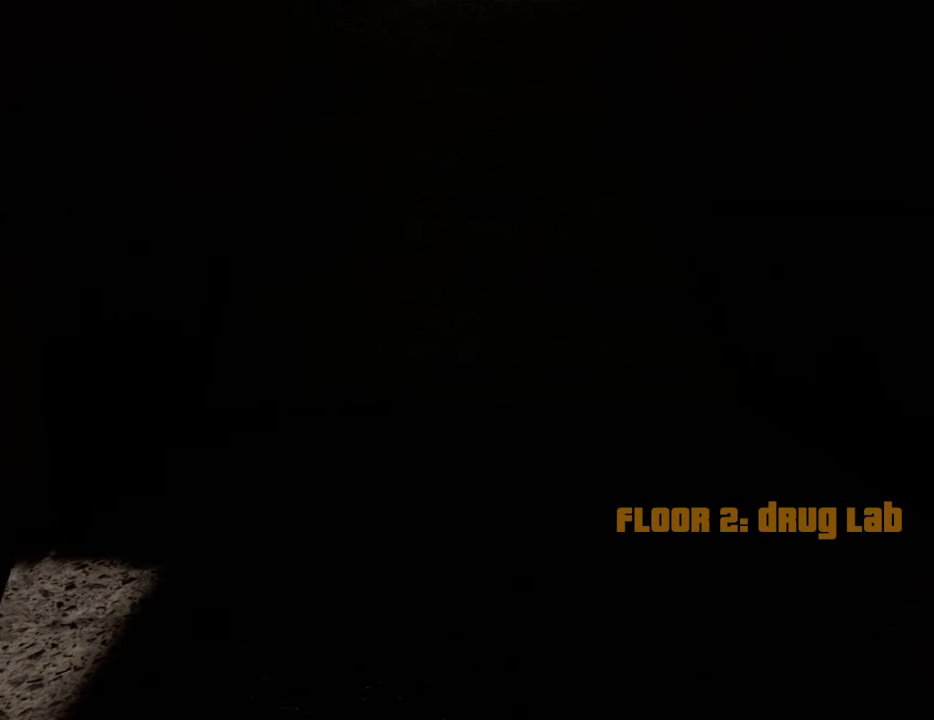
{"keys": [], "mouse": [], "events": []}